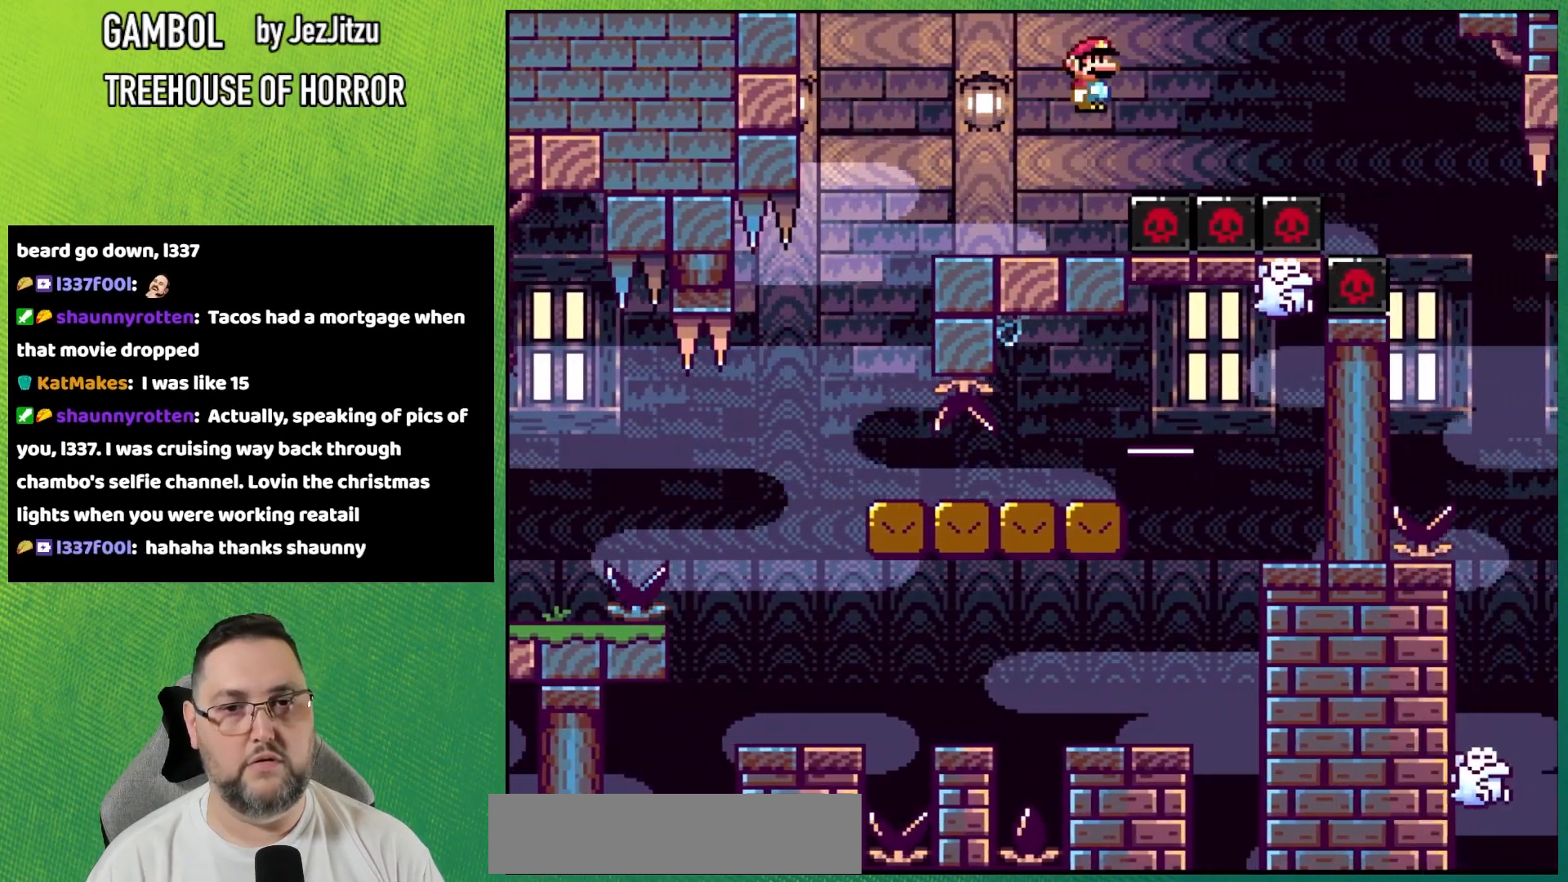
Gameplay with a controller (Nintendo layout); each line is a JSON object with the inputs held at the frame after it. "events" lists button and stick changes between this image and that frame as [ms after this image, input, new state], when the widget could be followed in between. Not read: L3 R3 SELECT START.
{"buttons": ["X", "DPAD_RIGHT"]}
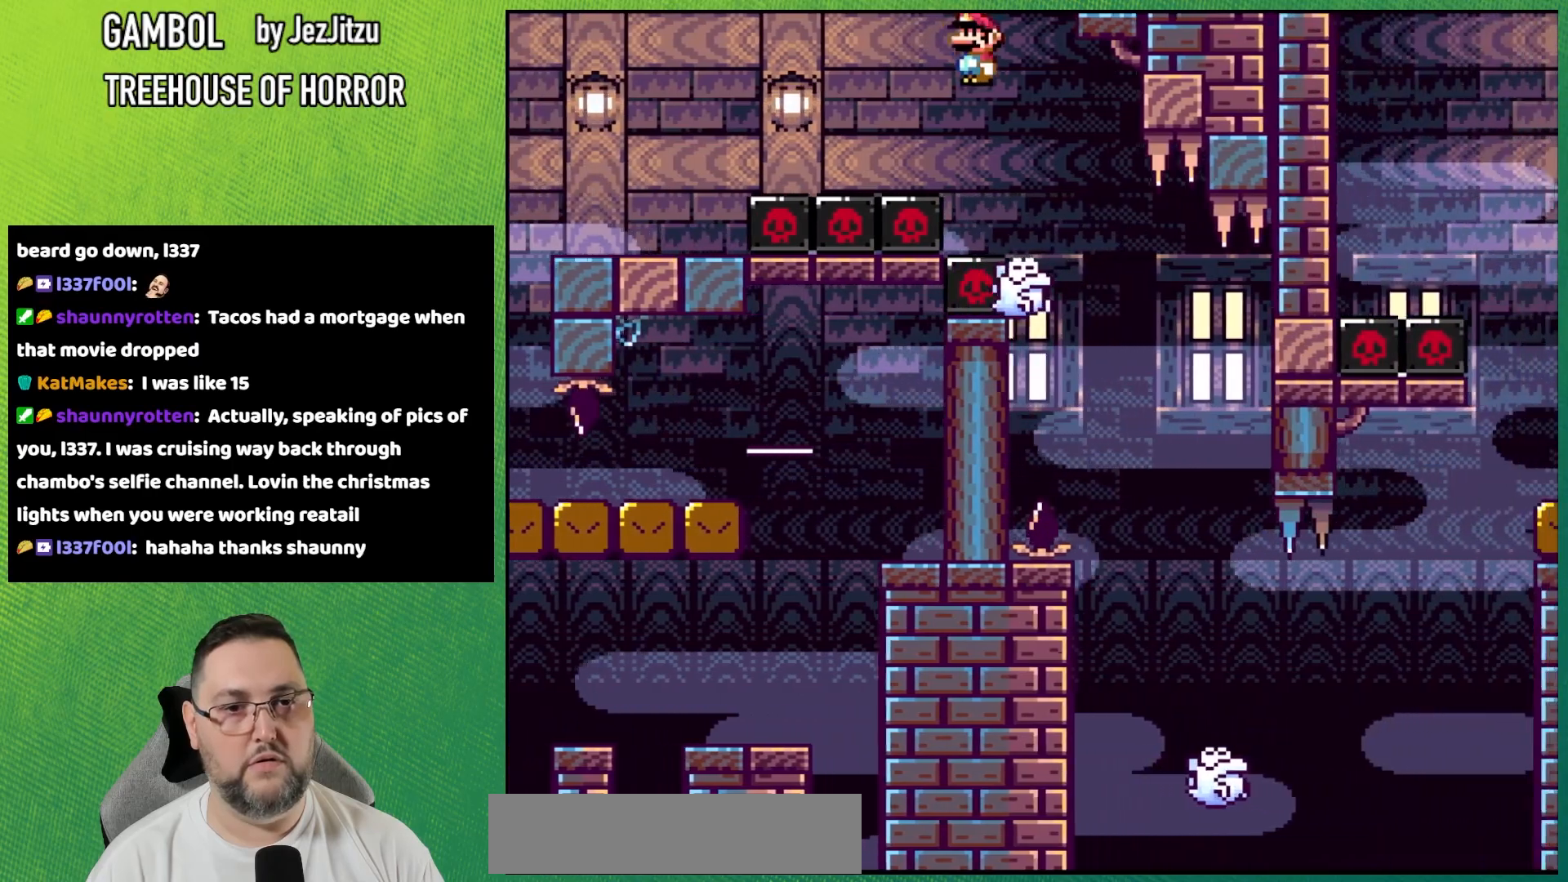
{"buttons": ["A", "X", "DPAD_RIGHT"], "events": [[100, "DPAD_RIGHT", "up"], [117, "DPAD_LEFT", "down"], [367, "DPAD_LEFT", "up"], [401, "A", "down"], [401, "DPAD_RIGHT", "down"]]}
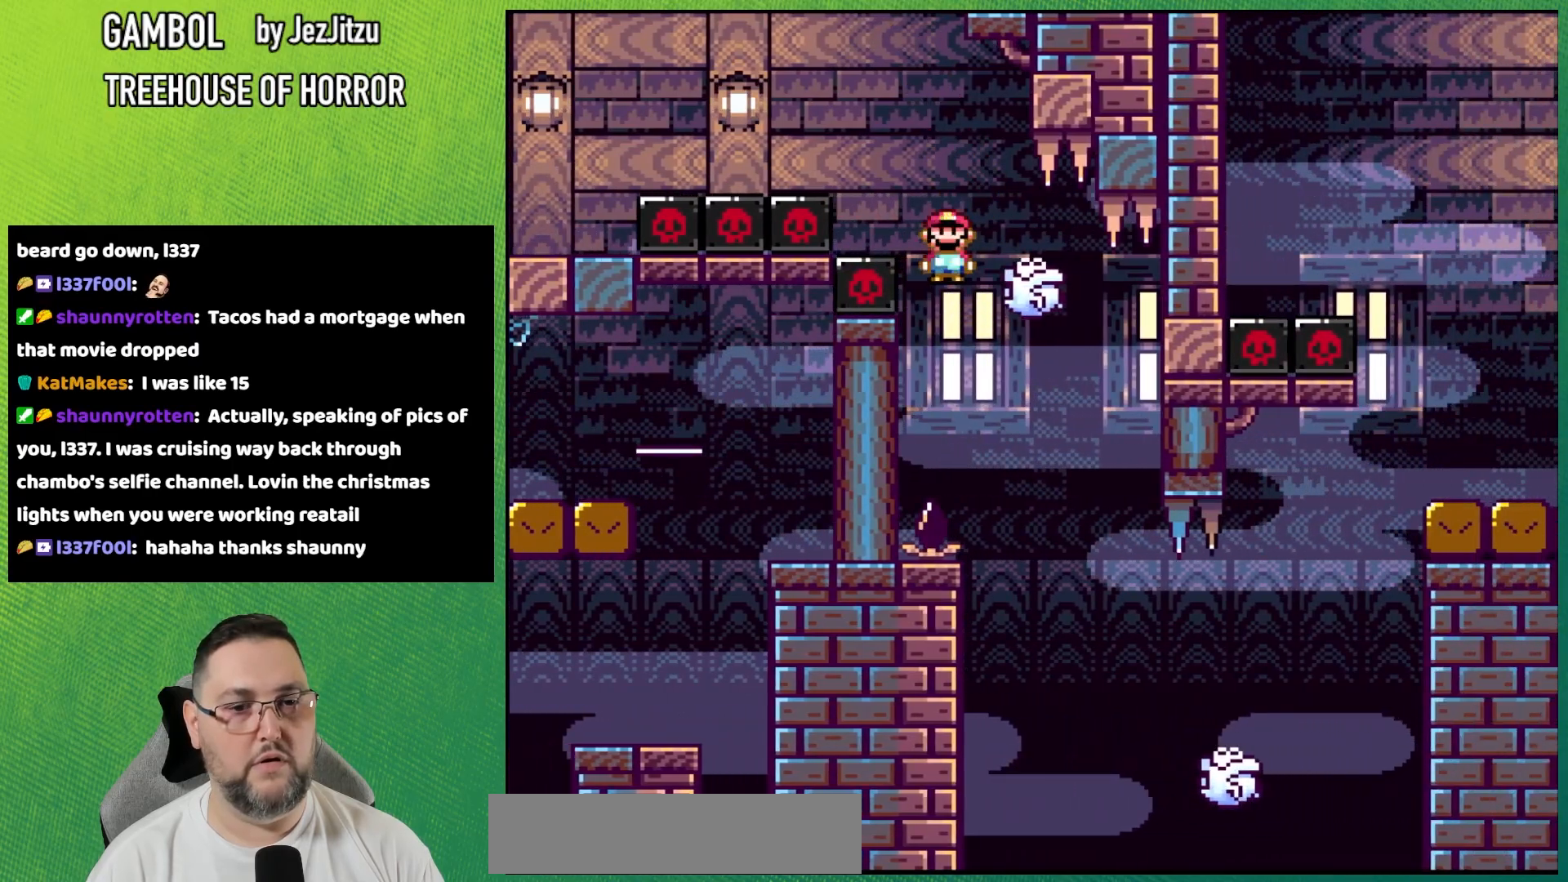
{"buttons": ["A", "X", "DPAD_RIGHT"], "events": [[150, "A", "up"], [200, "A", "down"]]}
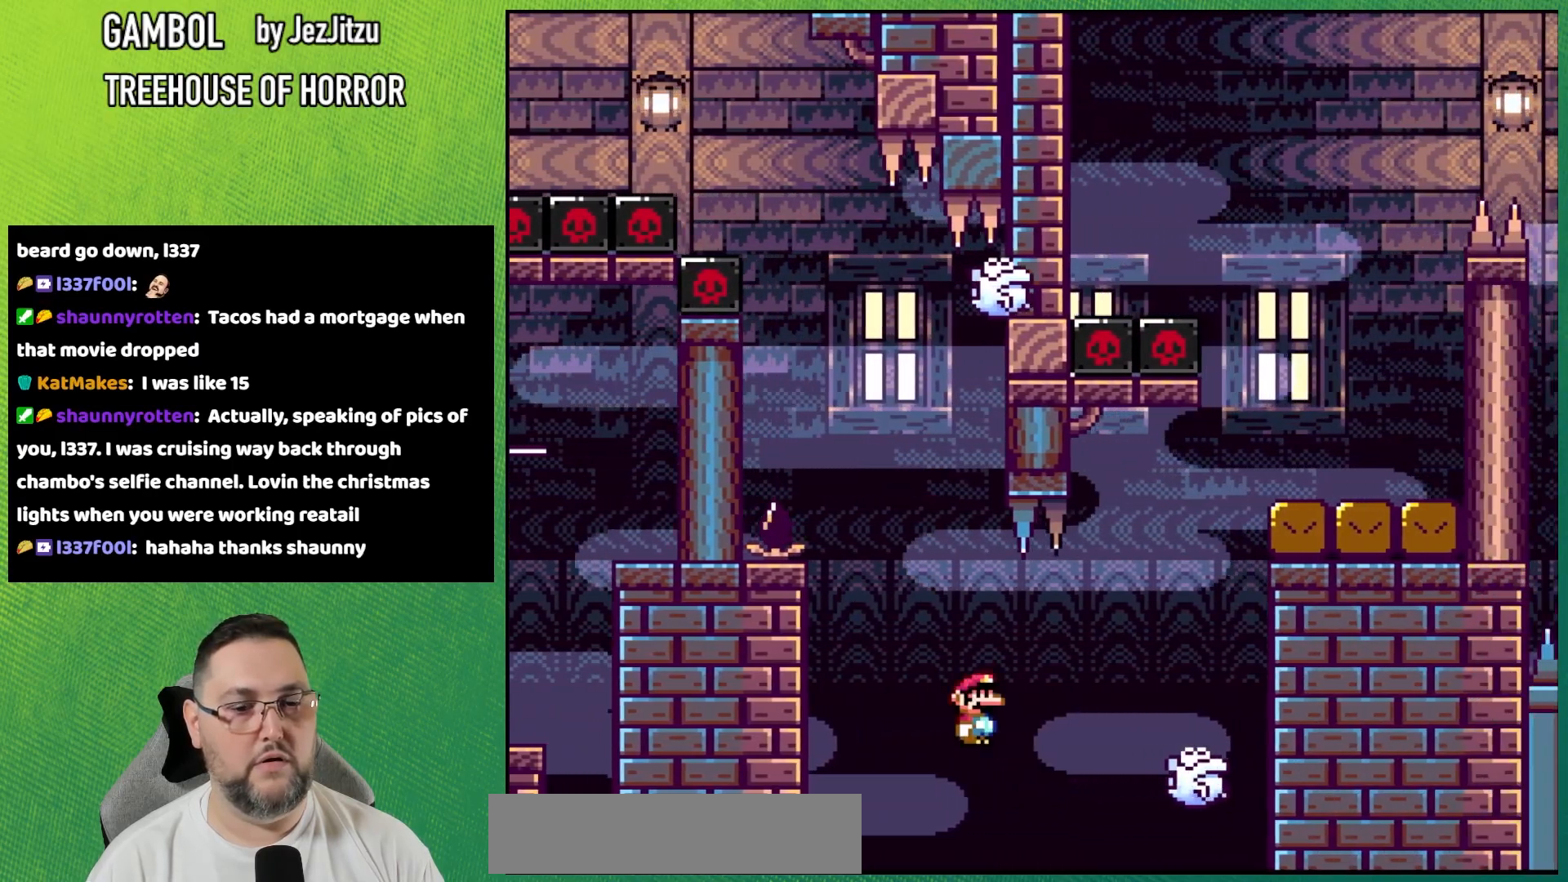
{"buttons": [], "events": [[100, "A", "up"], [117, "DPAD_RIGHT", "up"], [167, "X", "up"]]}
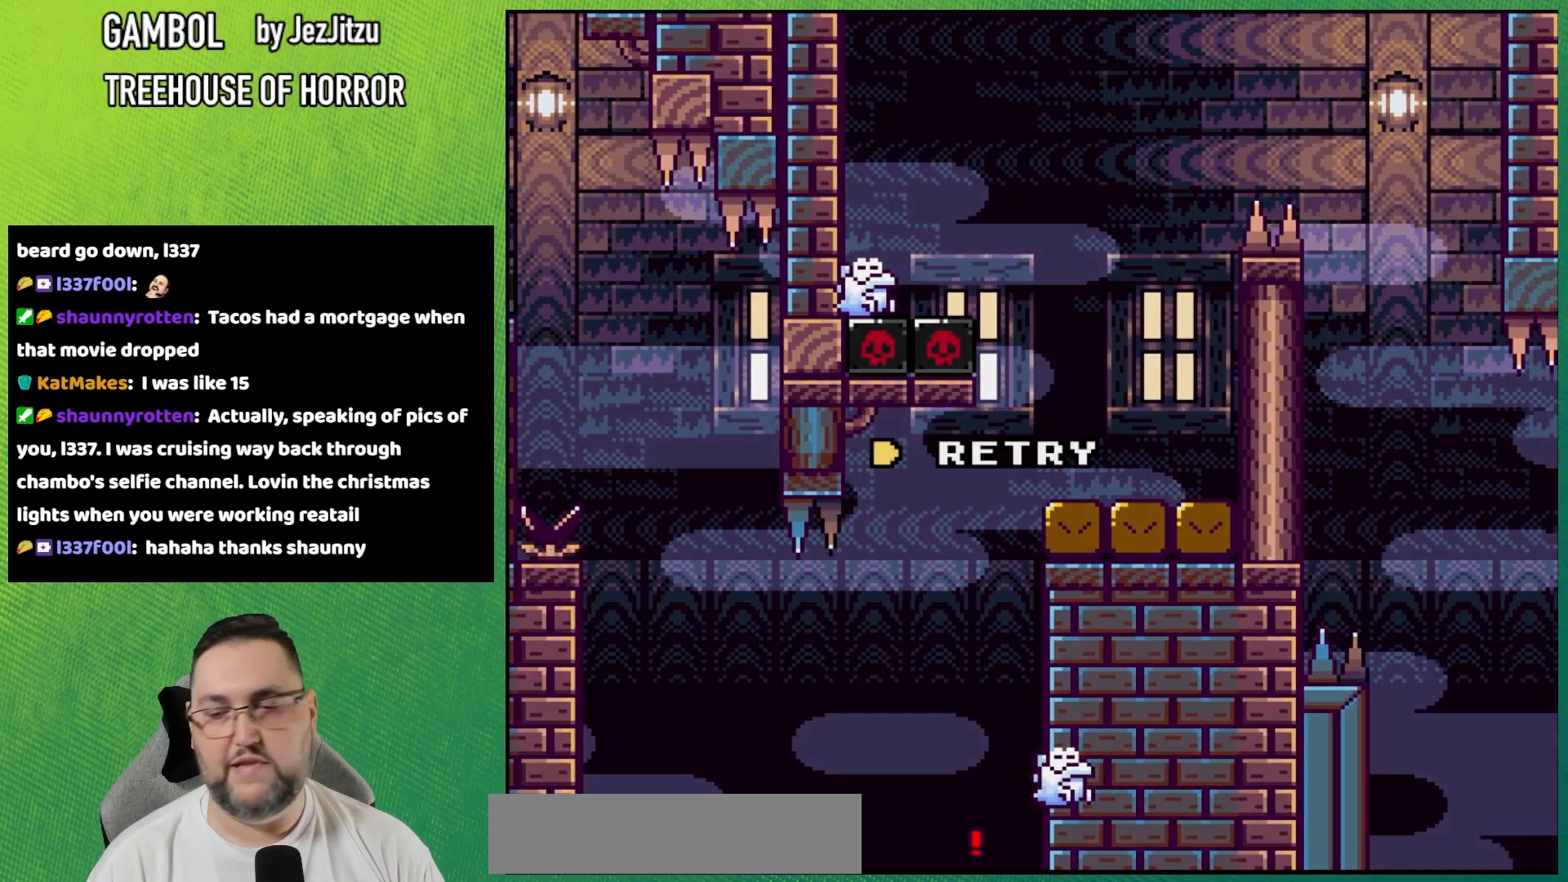
{"buttons": ["A"], "events": [[300, "A", "down"], [367, "A", "up"], [467, "A", "down"]]}
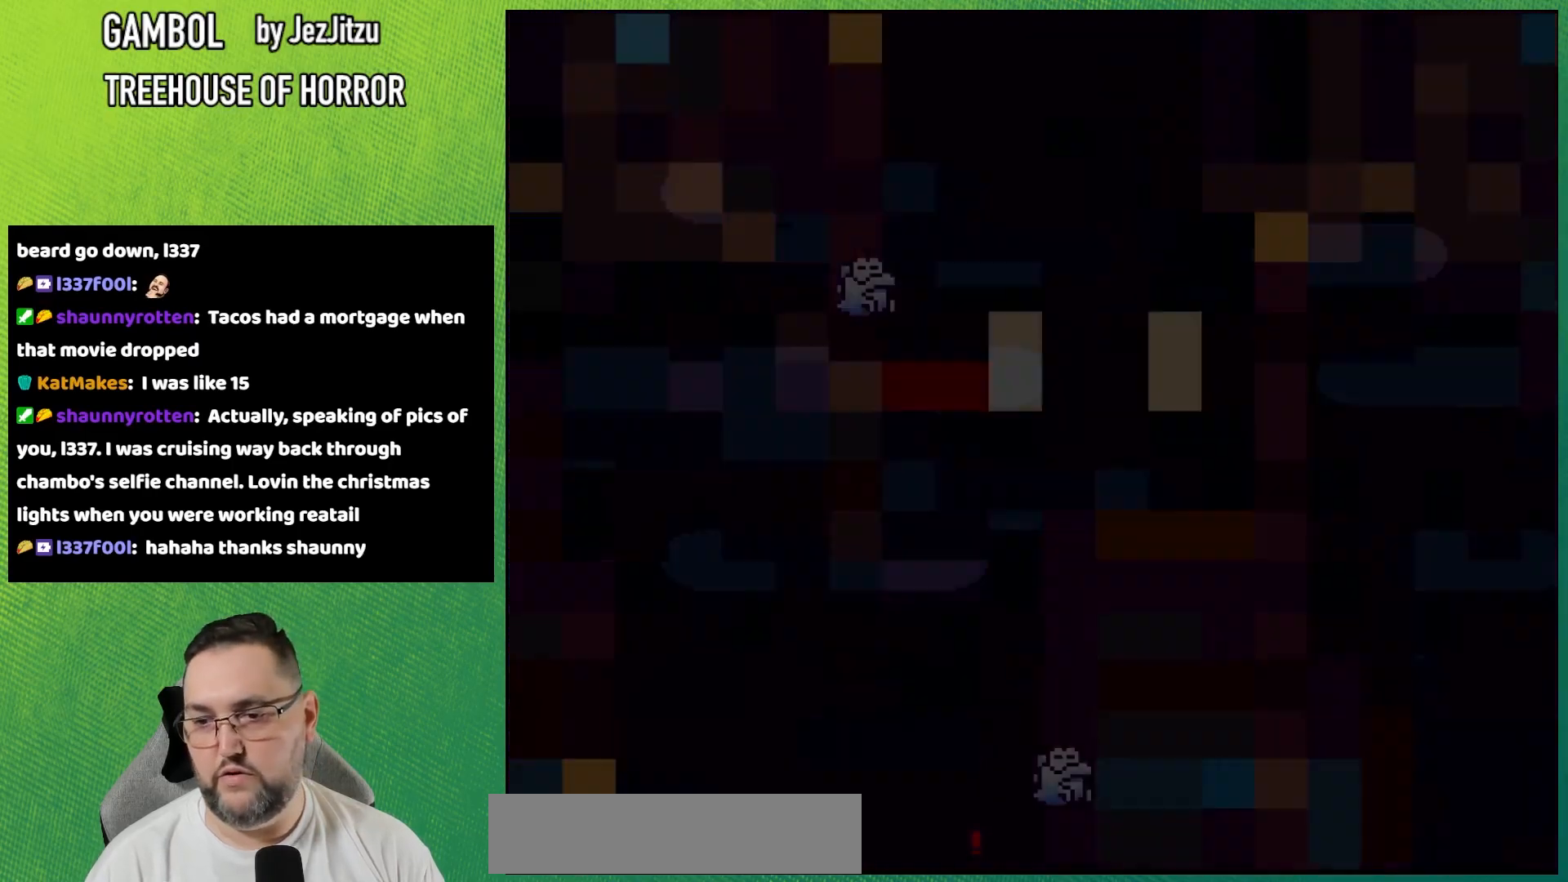
{"buttons": [], "events": [[34, "A", "up"]]}
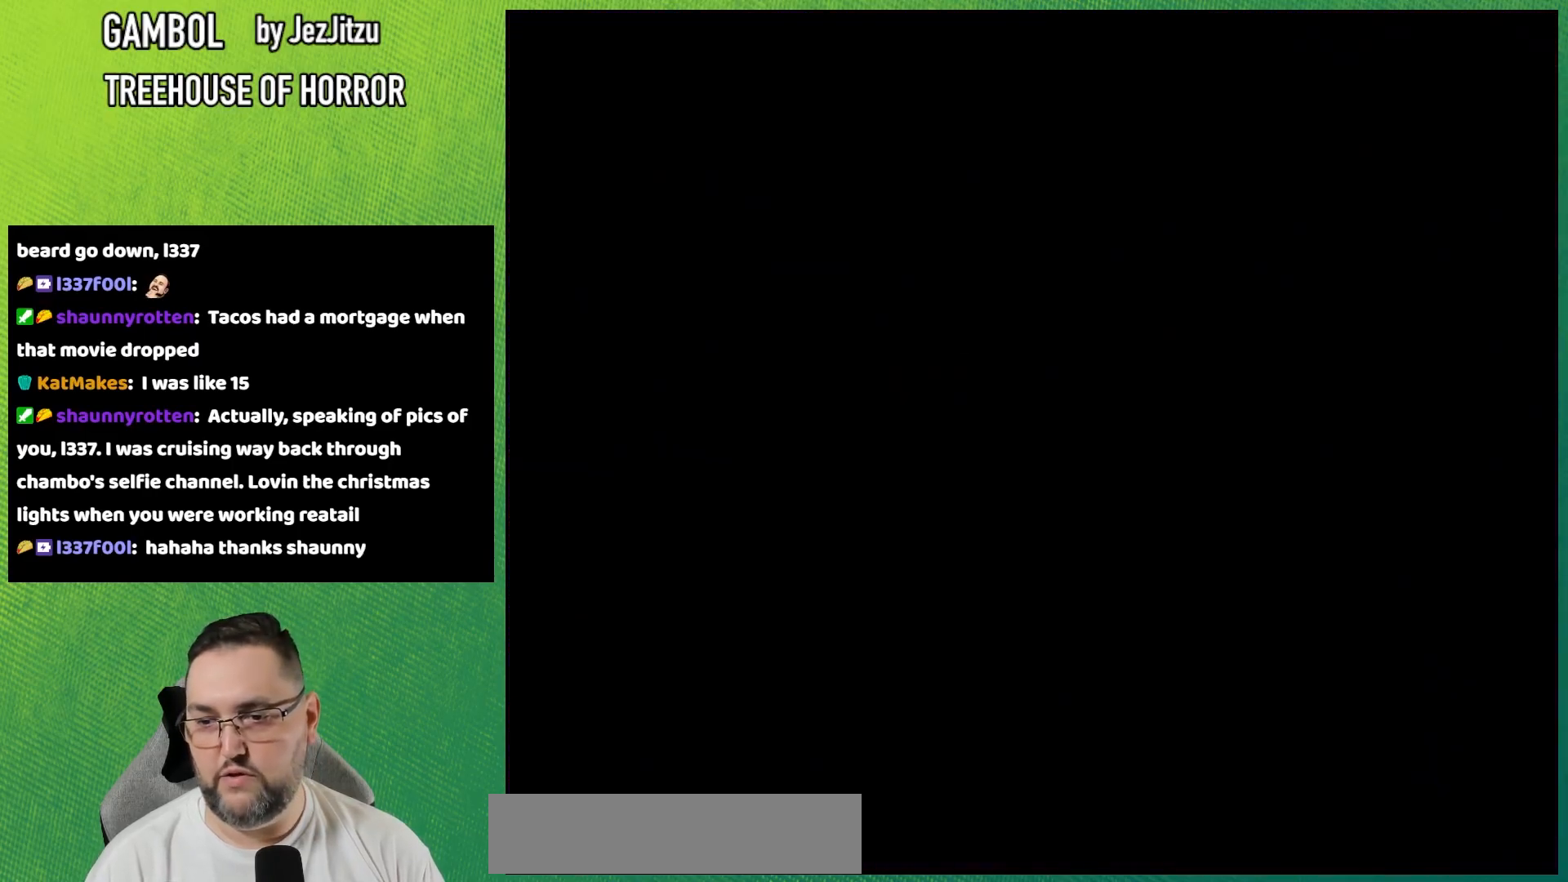
{"buttons": [], "events": []}